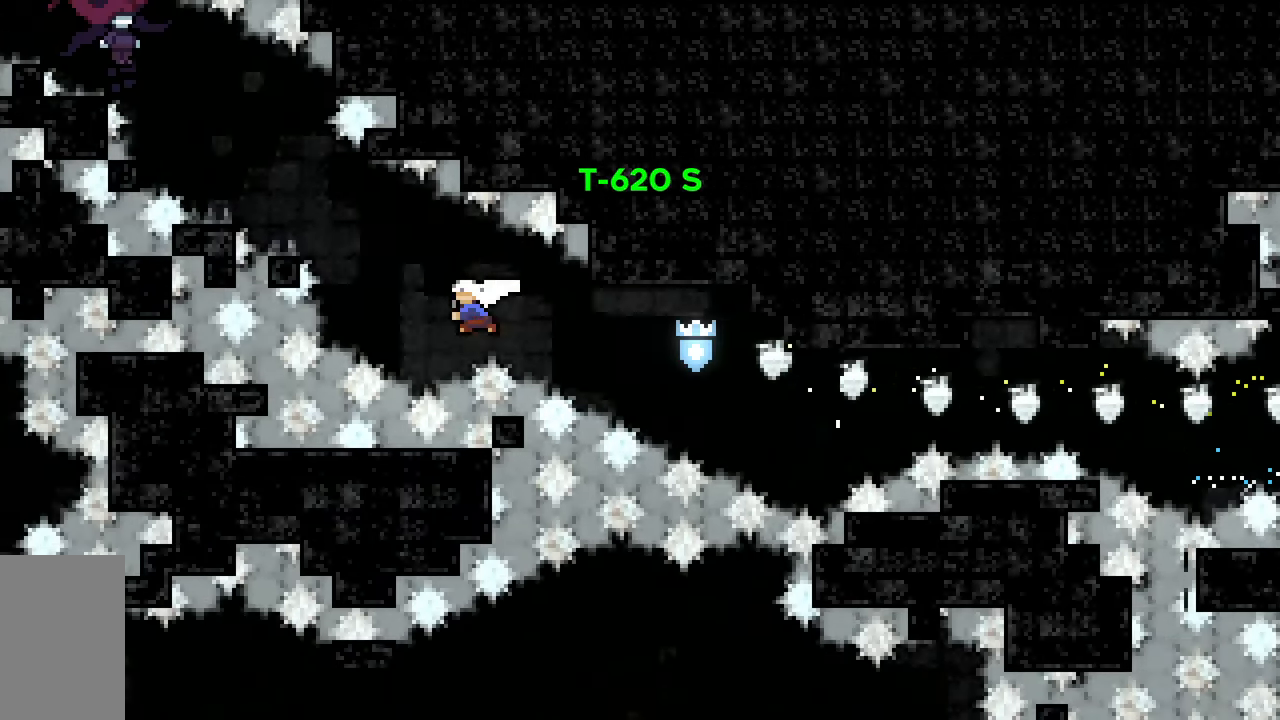
Gameplay with keyboard; each line is a JSON object with the keys held at the frame after it. "events" lists presses ("down") and releases ("up") of "dash", "demo", "down", "grab", "jump", "jump2", "left", "right", "talk" and "up" between this image and that frame as [ms after this image, input, new state], when the widget could be followed in between. No other keys are recorded. Mouse input is not recorded. Key names are as the overlay labels them; some are game actions (e.g. jump) rather than physical keys.
{"keys": ["dash", "jump2", "left", "up"], "events": [[150, "dash", "up"], [383, "dash", "down"]]}
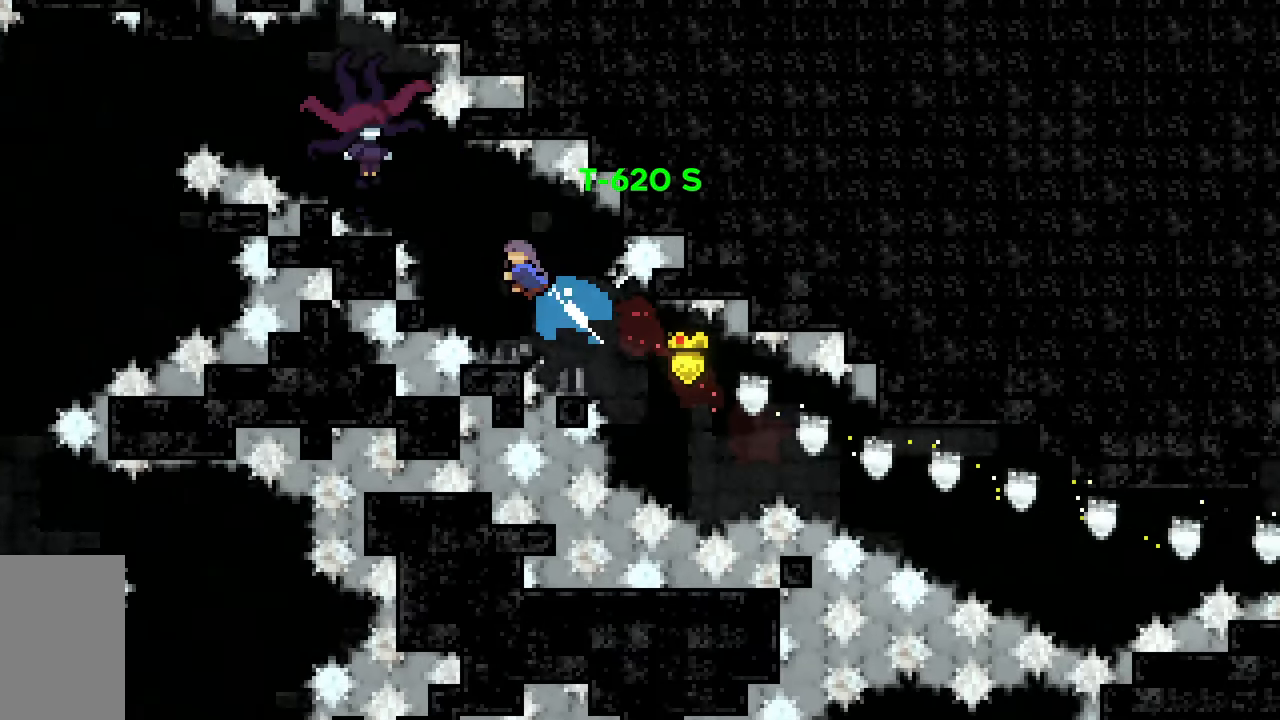
{"keys": [], "events": [[117, "dash", "up"], [167, "jump2", "up"], [350, "left", "up"], [350, "up", "up"]]}
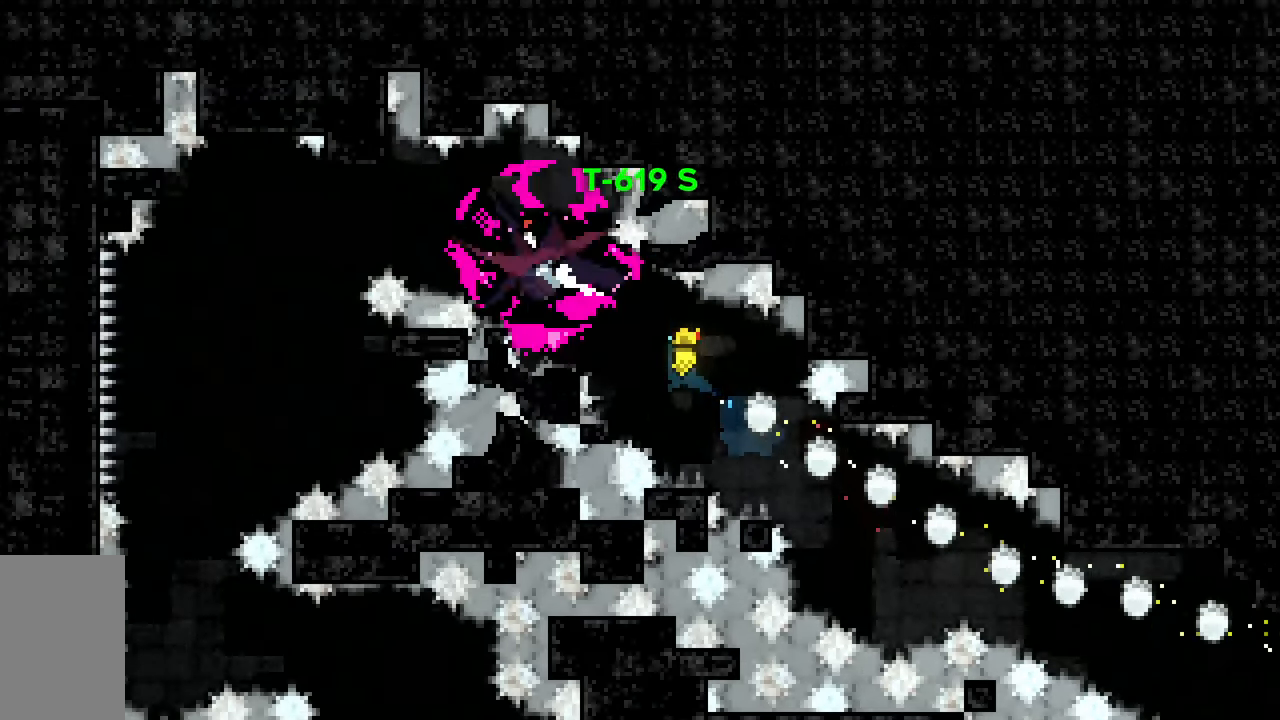
{"keys": [], "events": []}
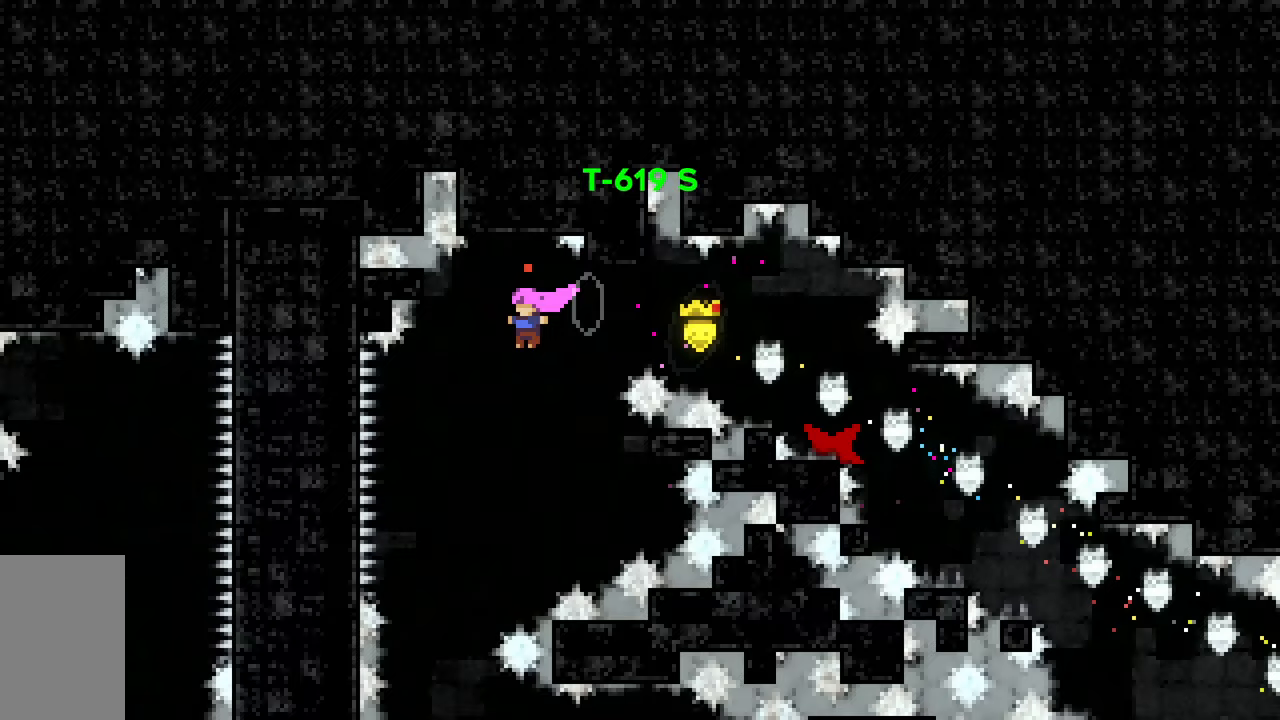
{"keys": [], "events": [[67, "left", "down"], [300, "left", "up"]]}
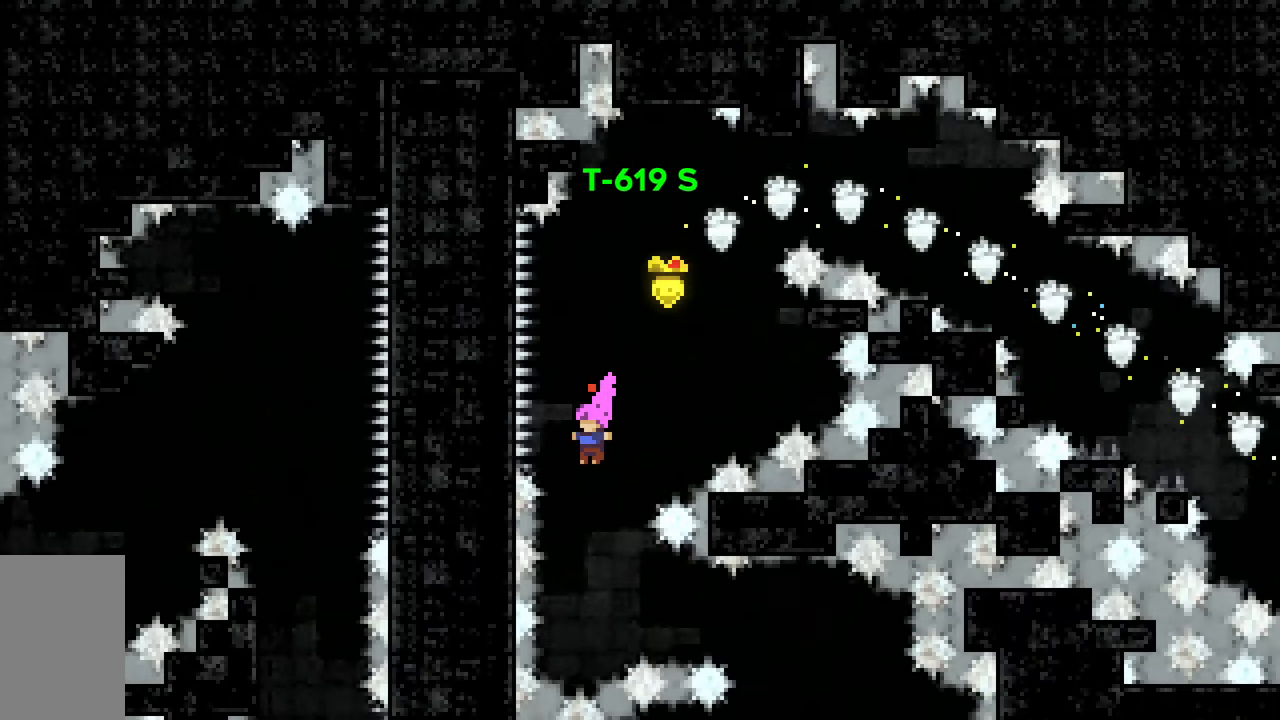
{"keys": ["left"], "events": [[317, "dash", "down"], [317, "right", "down"], [500, "dash", "up"], [500, "left", "down"], [500, "right", "up"]]}
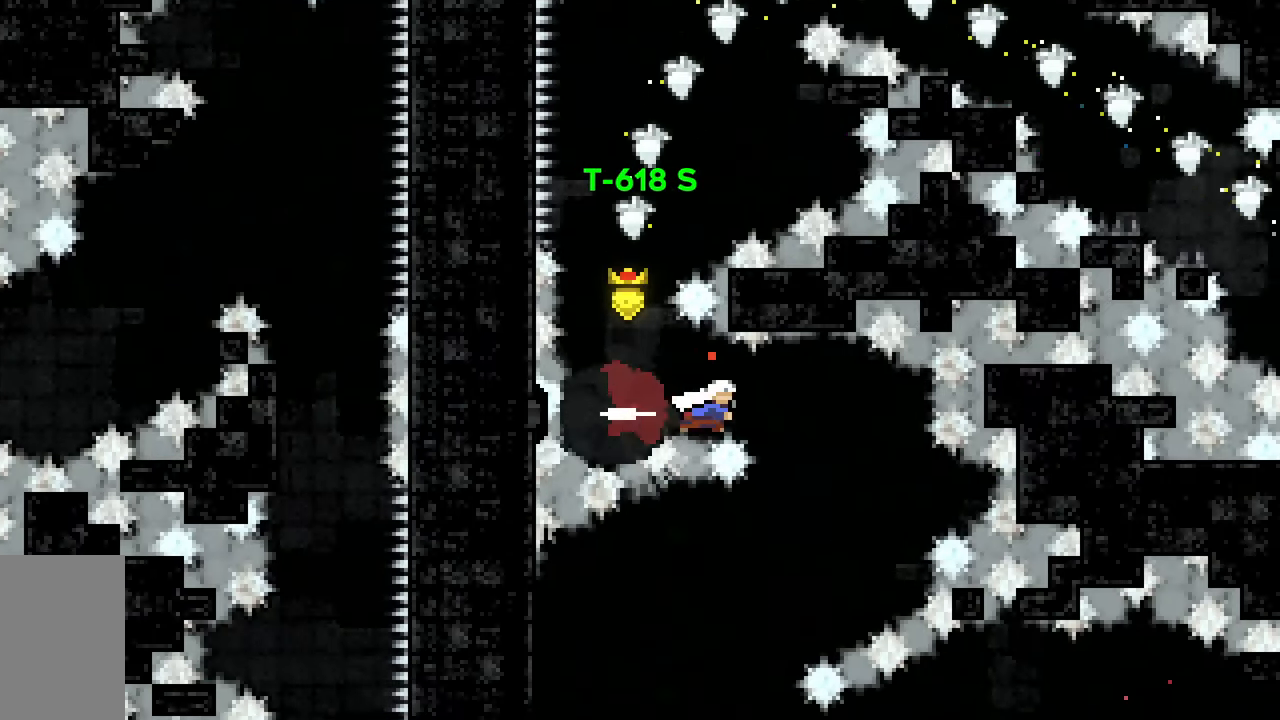
{"keys": ["left"], "events": []}
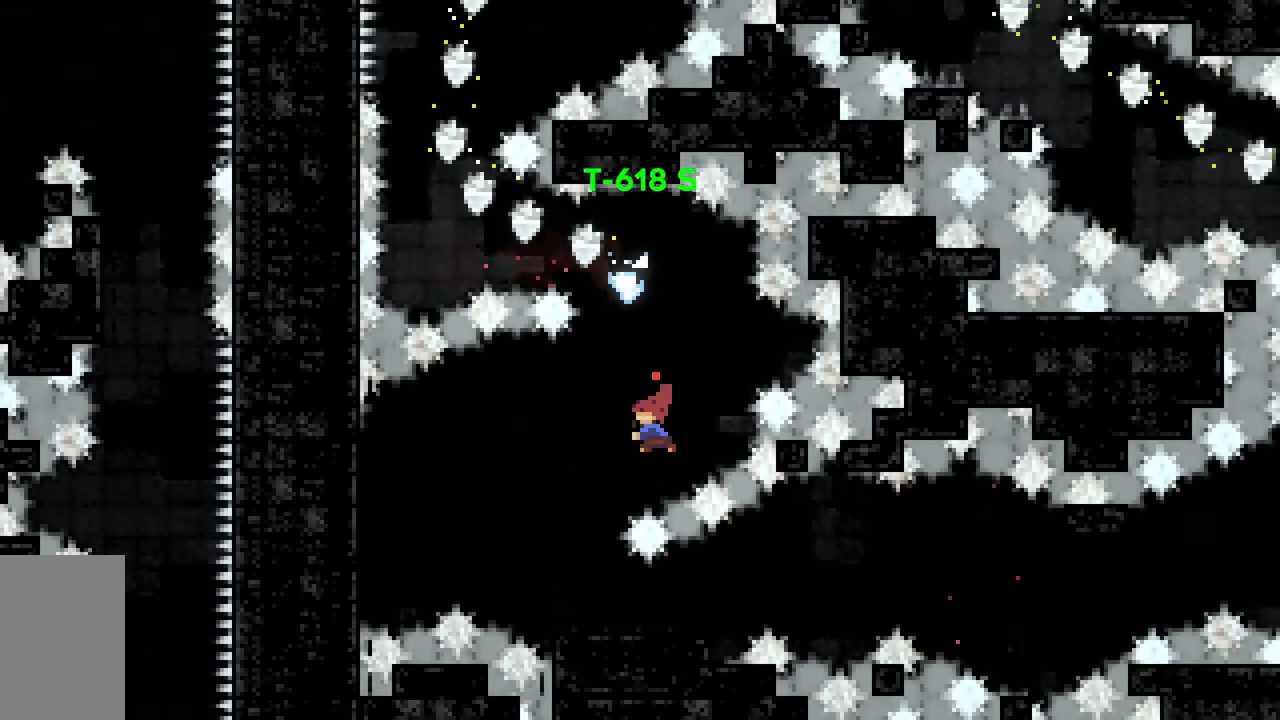
{"keys": ["grab", "left"], "events": [[17, "dash", "down"], [100, "grab", "down"], [250, "dash", "up"]]}
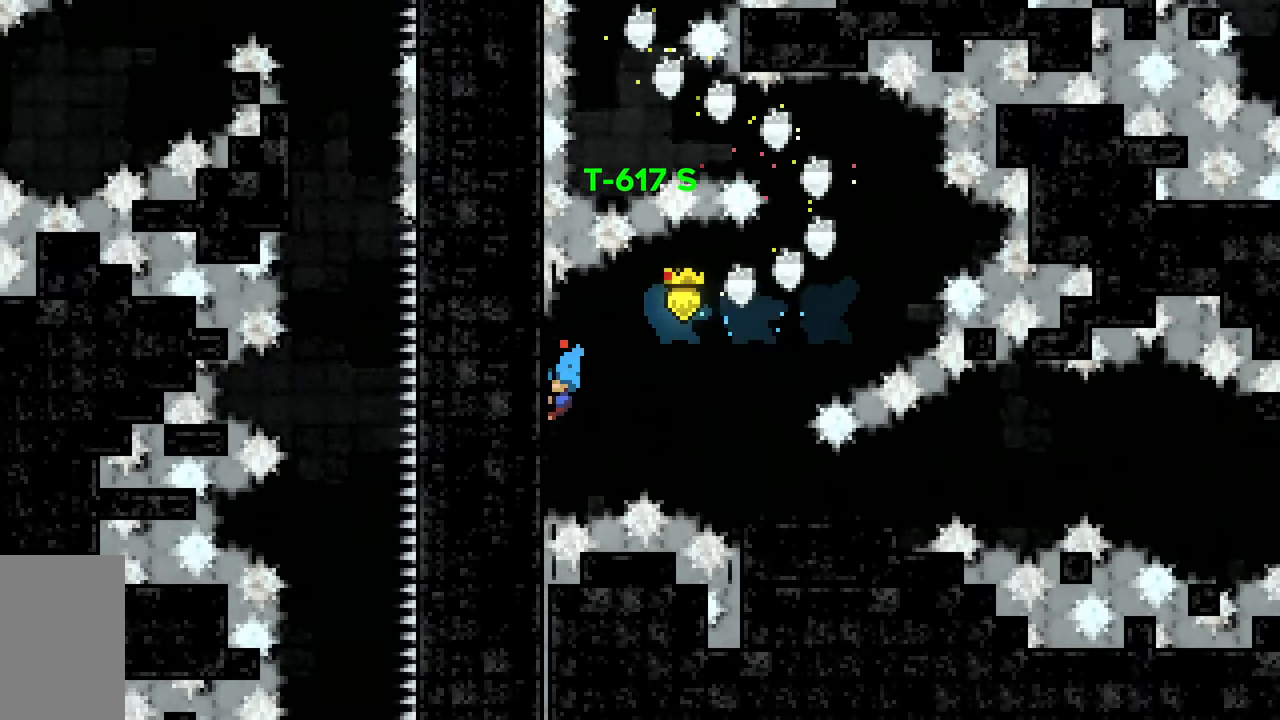
{"keys": ["right"], "events": [[83, "jump2", "down"], [83, "left", "up"], [83, "right", "down"], [217, "grab", "up"], [217, "jump2", "up"]]}
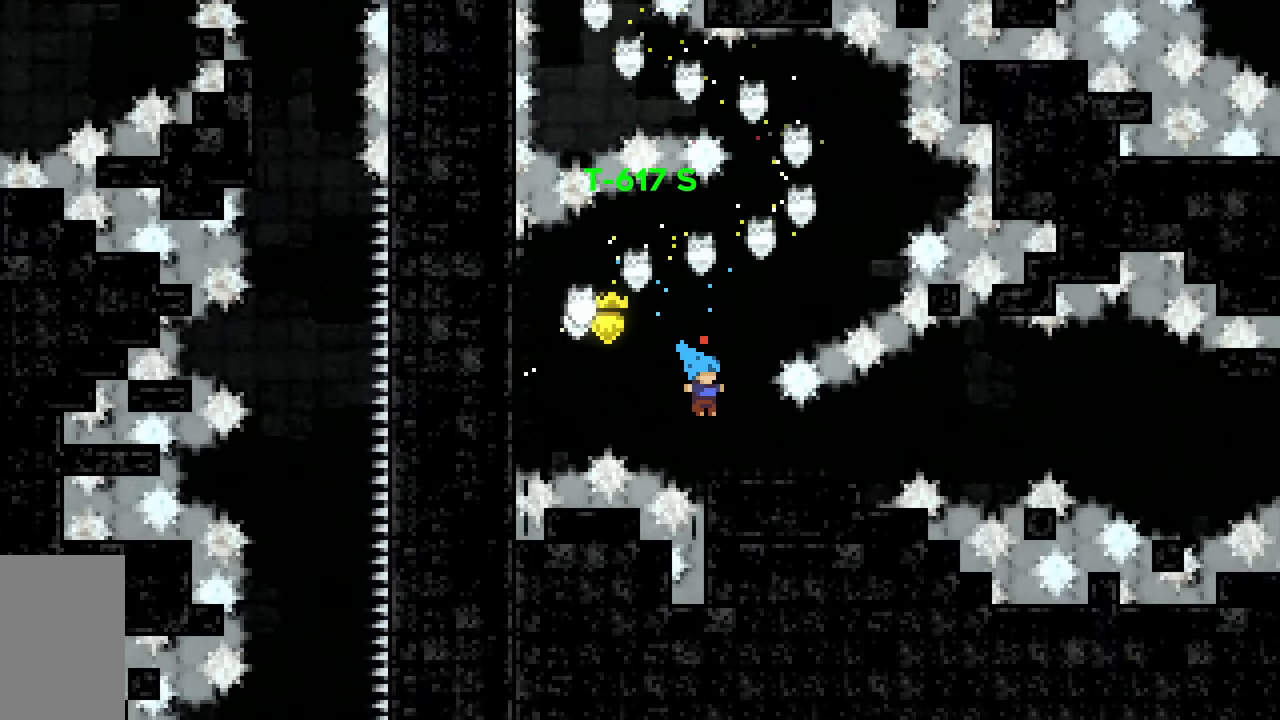
{"keys": ["dash", "jump2", "right"], "events": [[50, "right", "up"], [117, "down", "down"], [133, "dash", "down"], [133, "right", "down"], [367, "down", "up"], [367, "jump2", "down"]]}
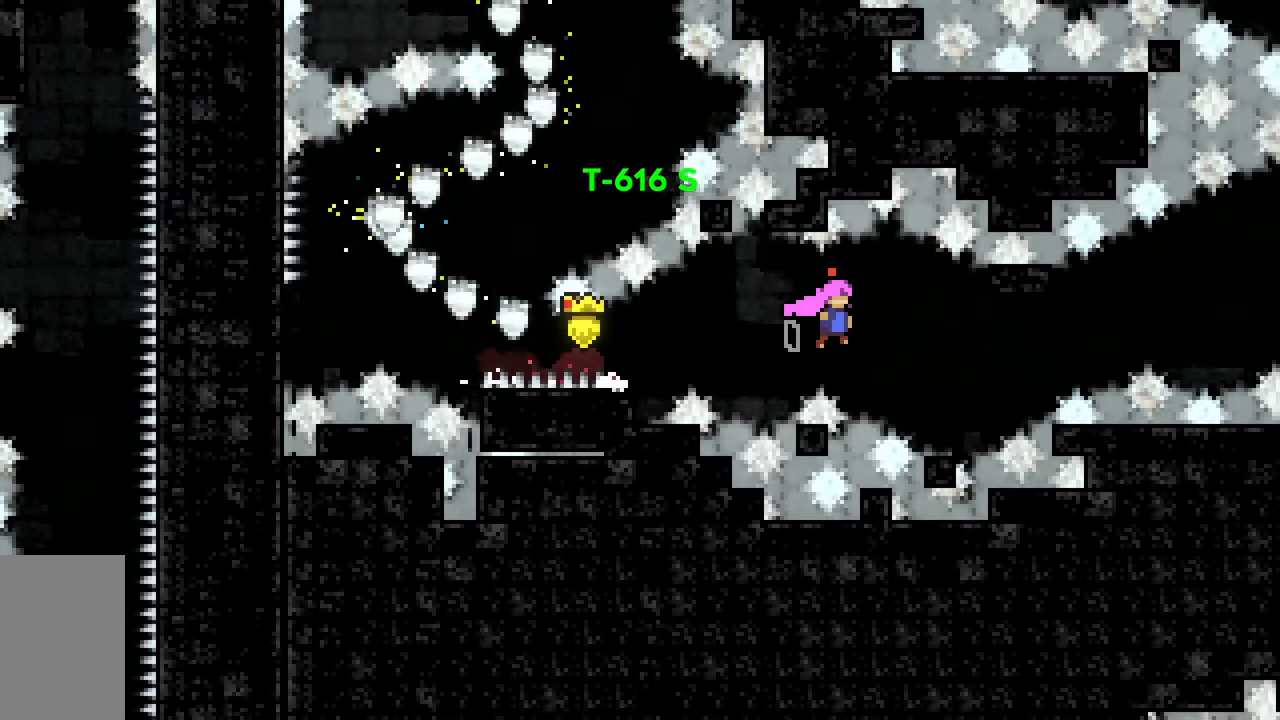
{"keys": ["right"], "events": [[17, "dash", "up"], [67, "jump2", "up"], [250, "jump2", "down"], [483, "jump2", "up"]]}
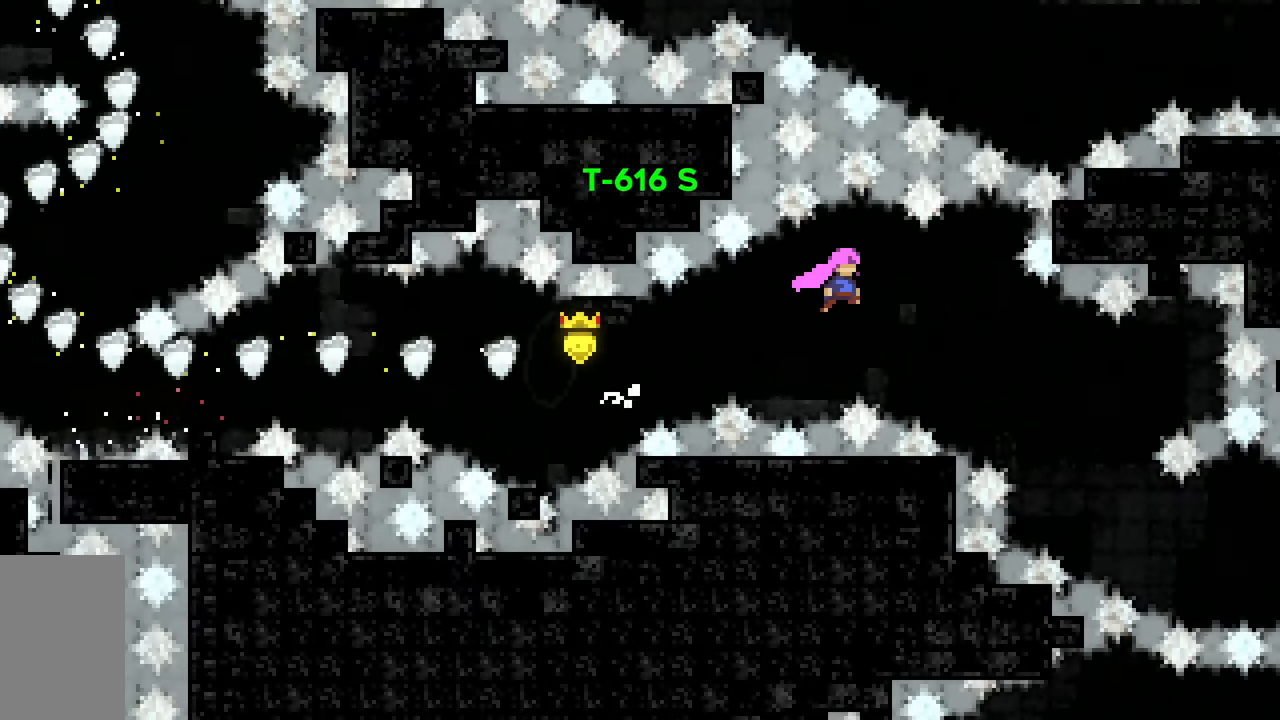
{"keys": ["right"], "events": []}
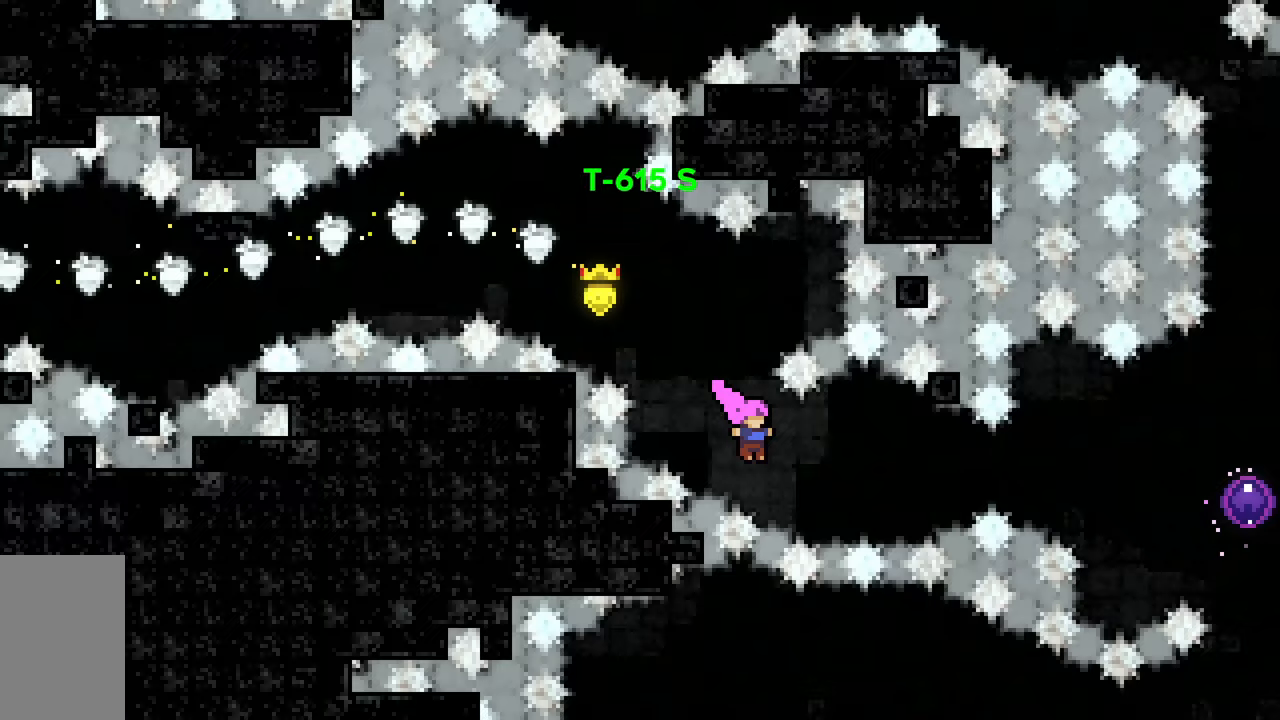
{"keys": ["dash", "right"], "events": [[100, "dash", "down"], [233, "dash", "up"], [383, "dash", "down"]]}
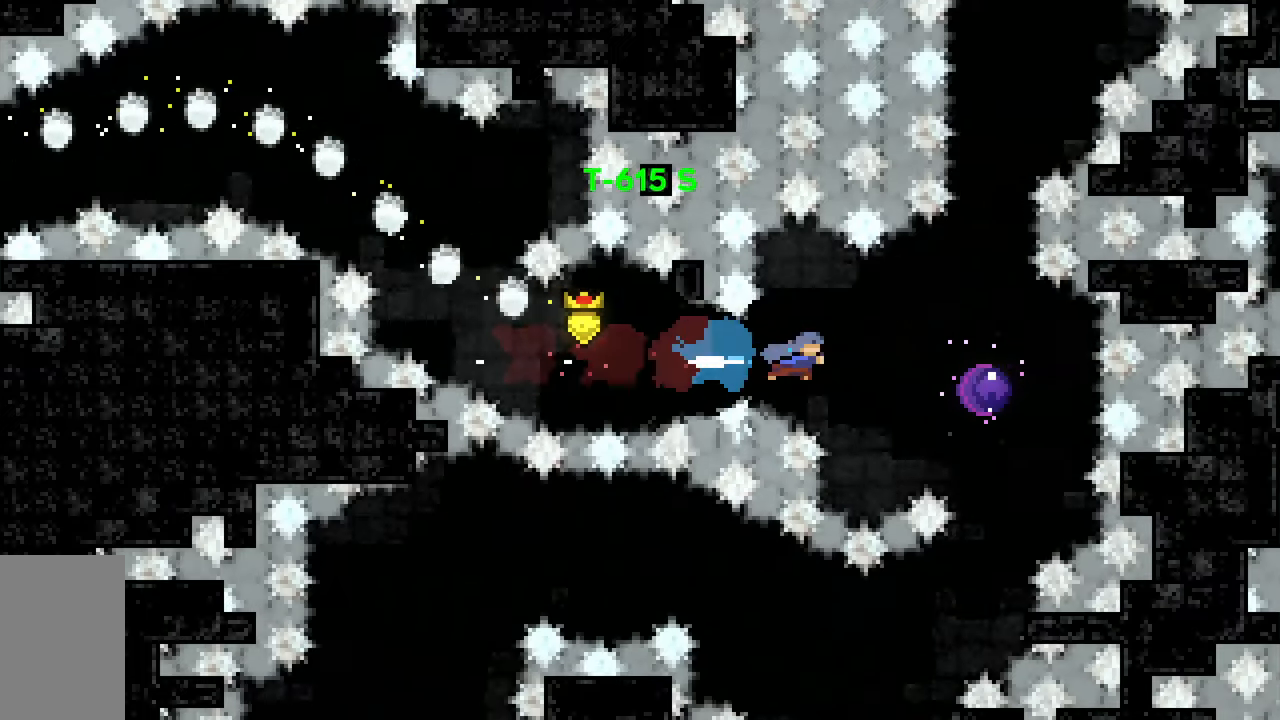
{"keys": [], "events": [[67, "dash", "up"], [250, "right", "up"]]}
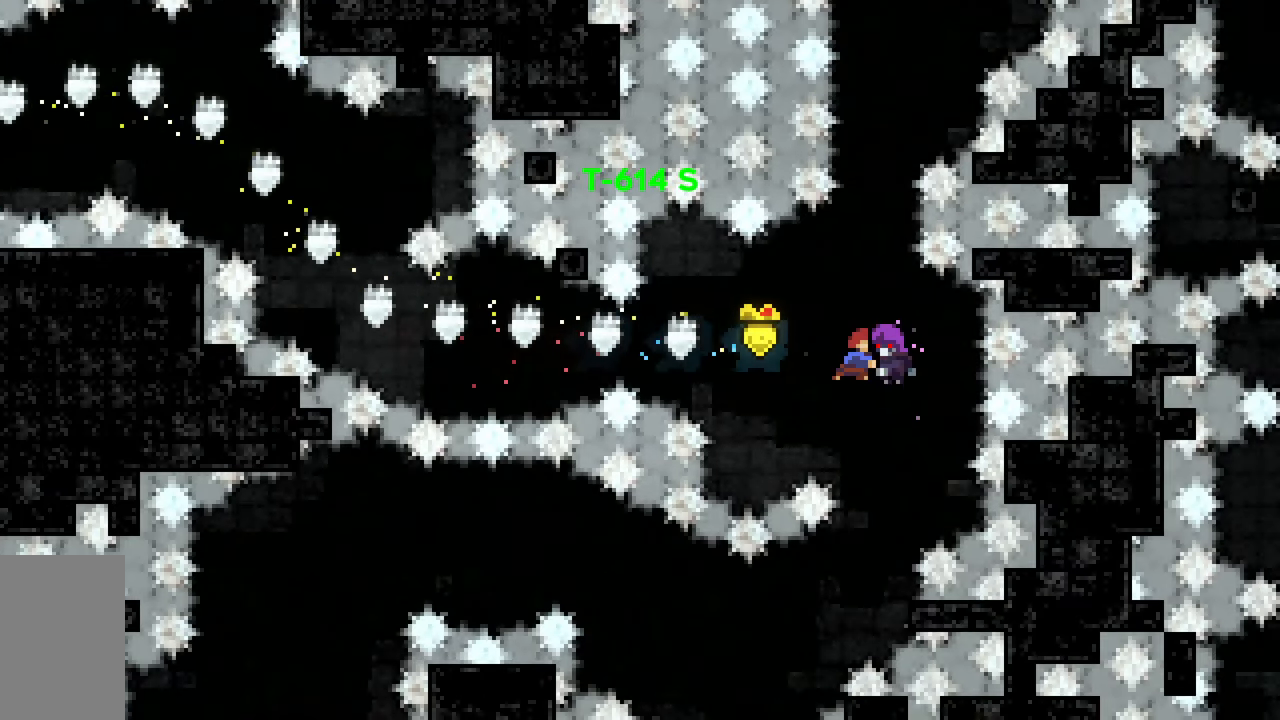
{"keys": [], "events": []}
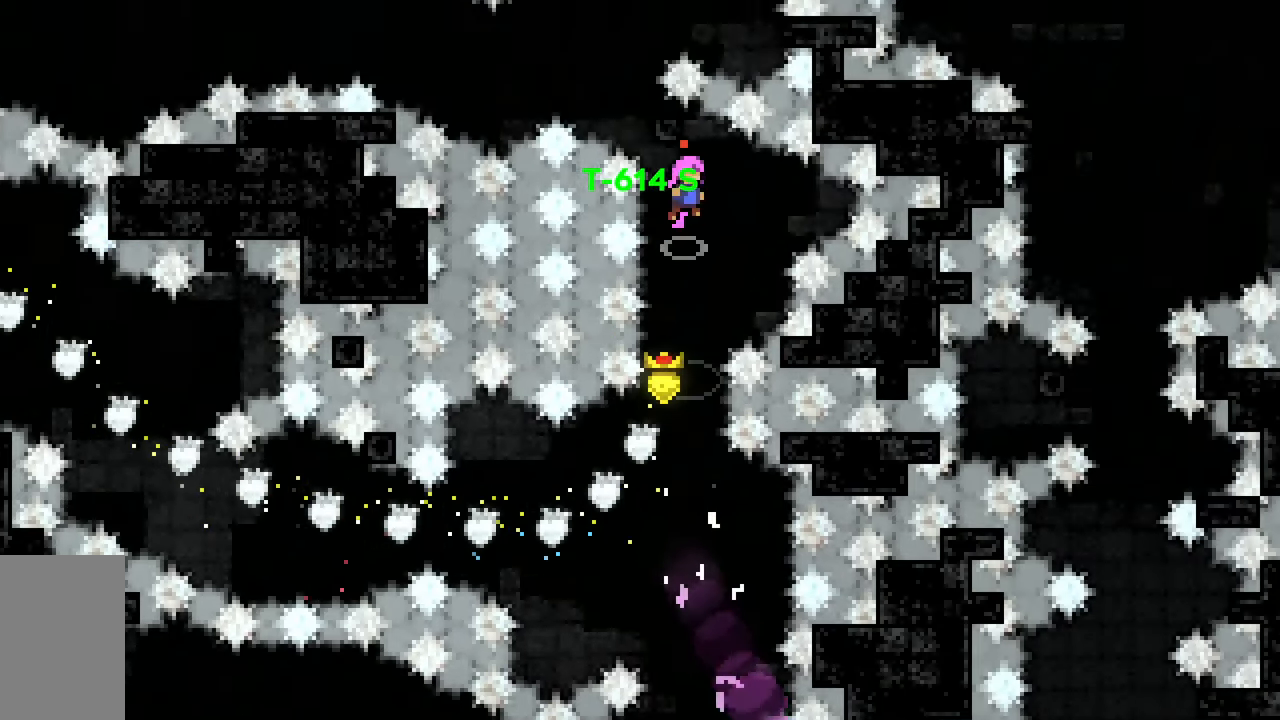
{"keys": [], "events": []}
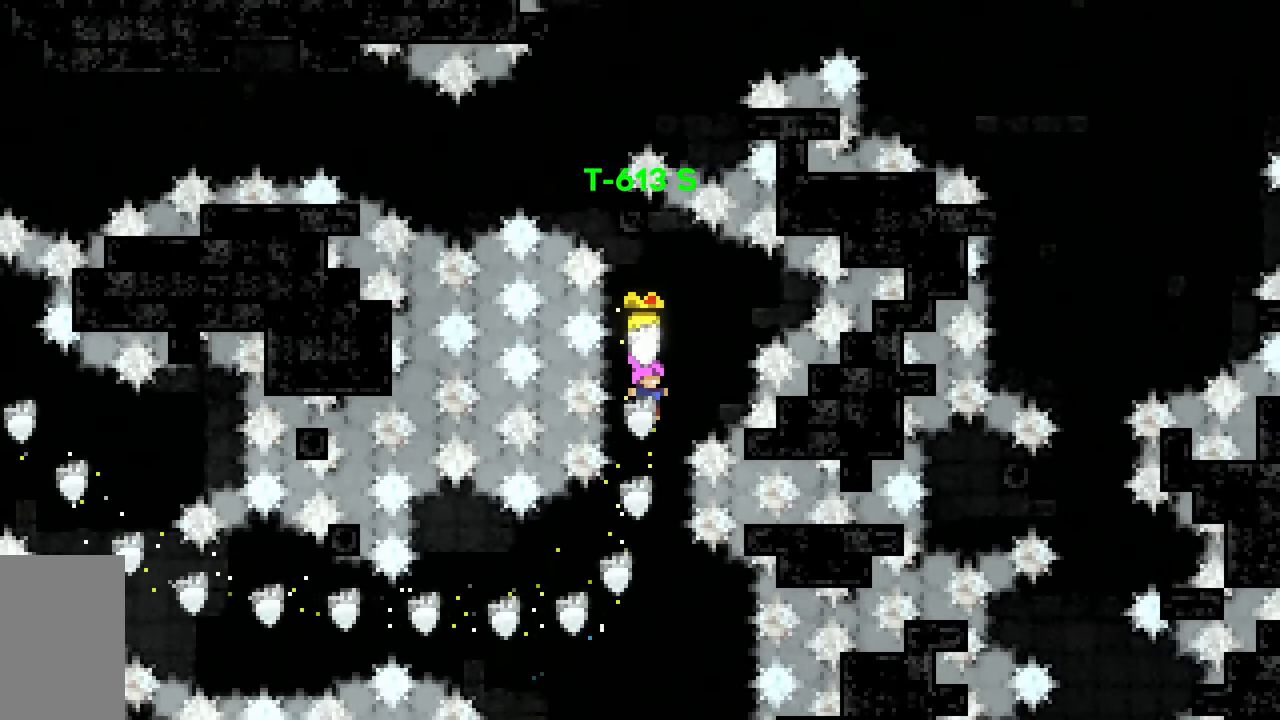
{"keys": [], "events": []}
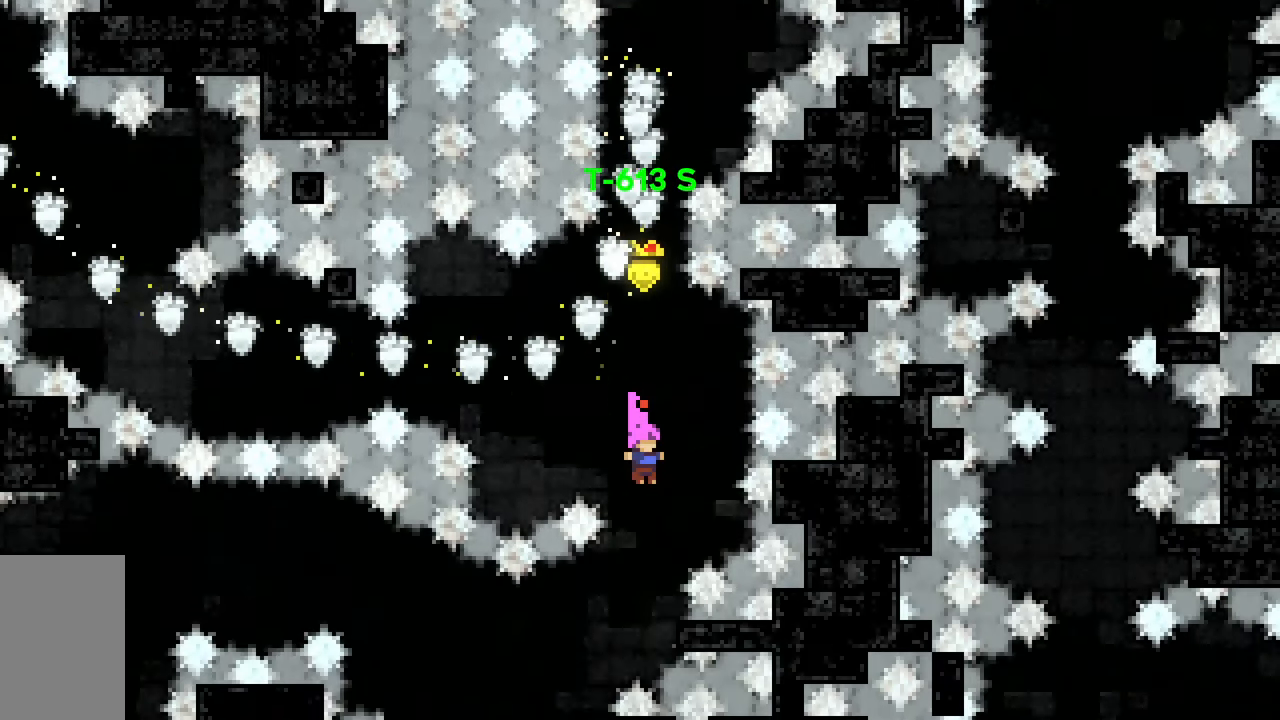
{"keys": ["dash", "jump2", "left"], "events": [[117, "left", "down"], [317, "dash", "down"], [500, "jump2", "down"]]}
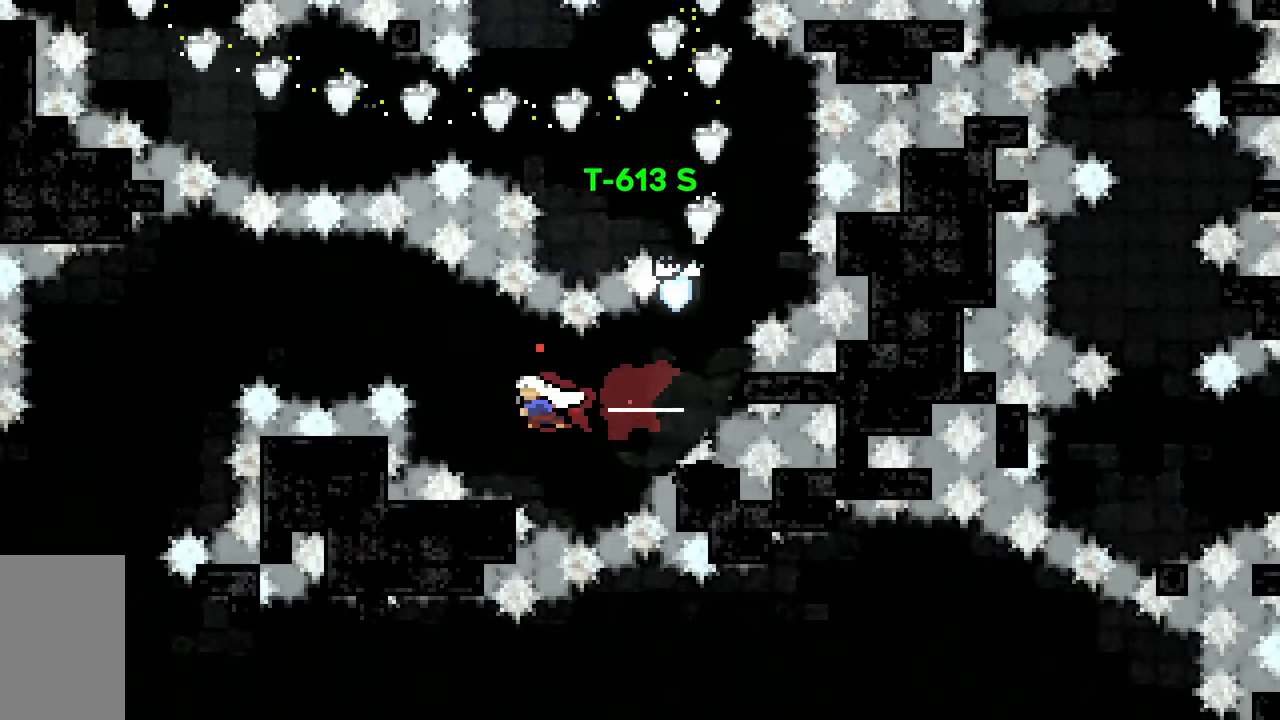
{"keys": ["left"], "events": [[233, "dash", "up"], [283, "jump2", "up"]]}
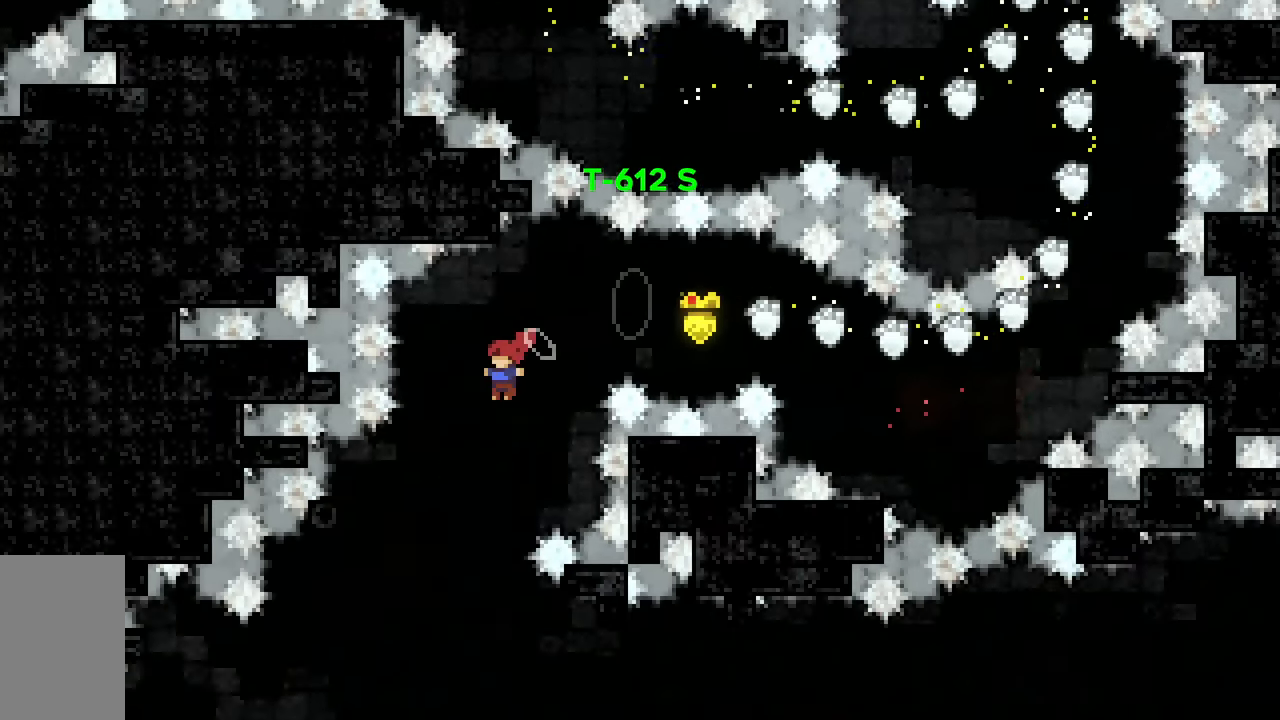
{"keys": ["left"], "events": []}
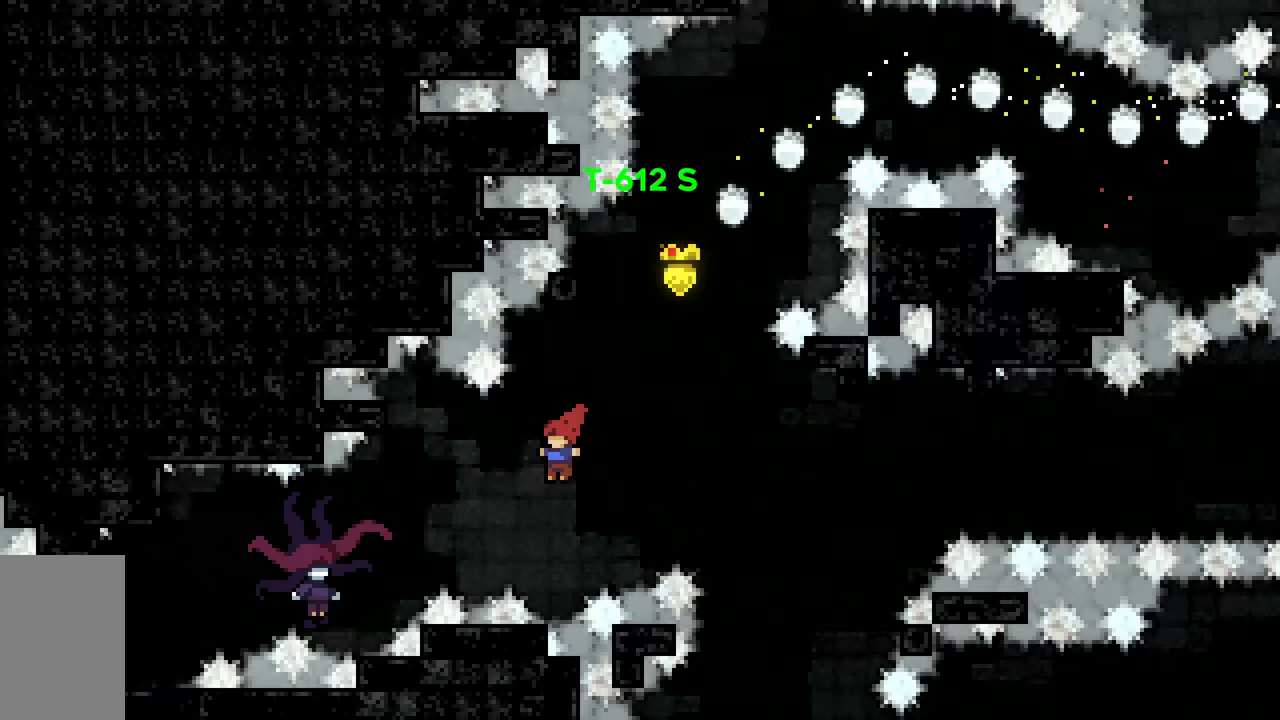
{"keys": ["right"], "events": [[117, "dash", "down"], [317, "dash", "up"], [400, "right", "down"], [450, "left", "up"]]}
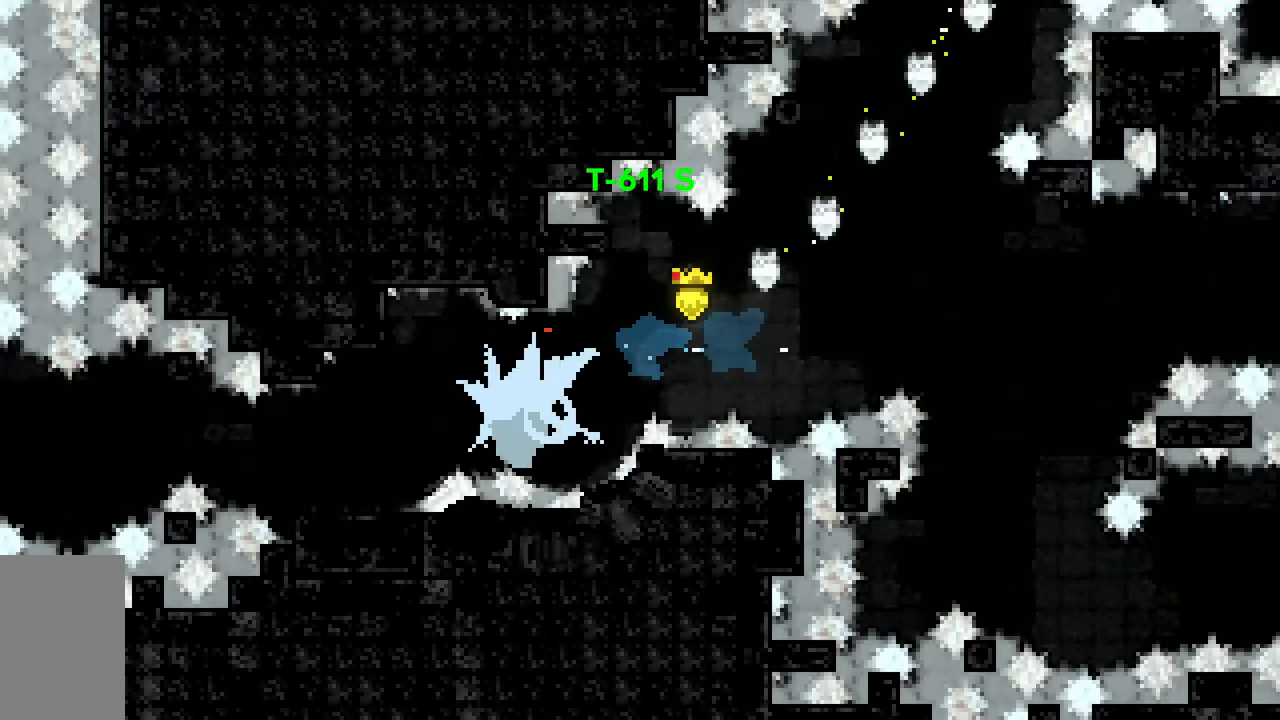
{"keys": ["right"], "events": []}
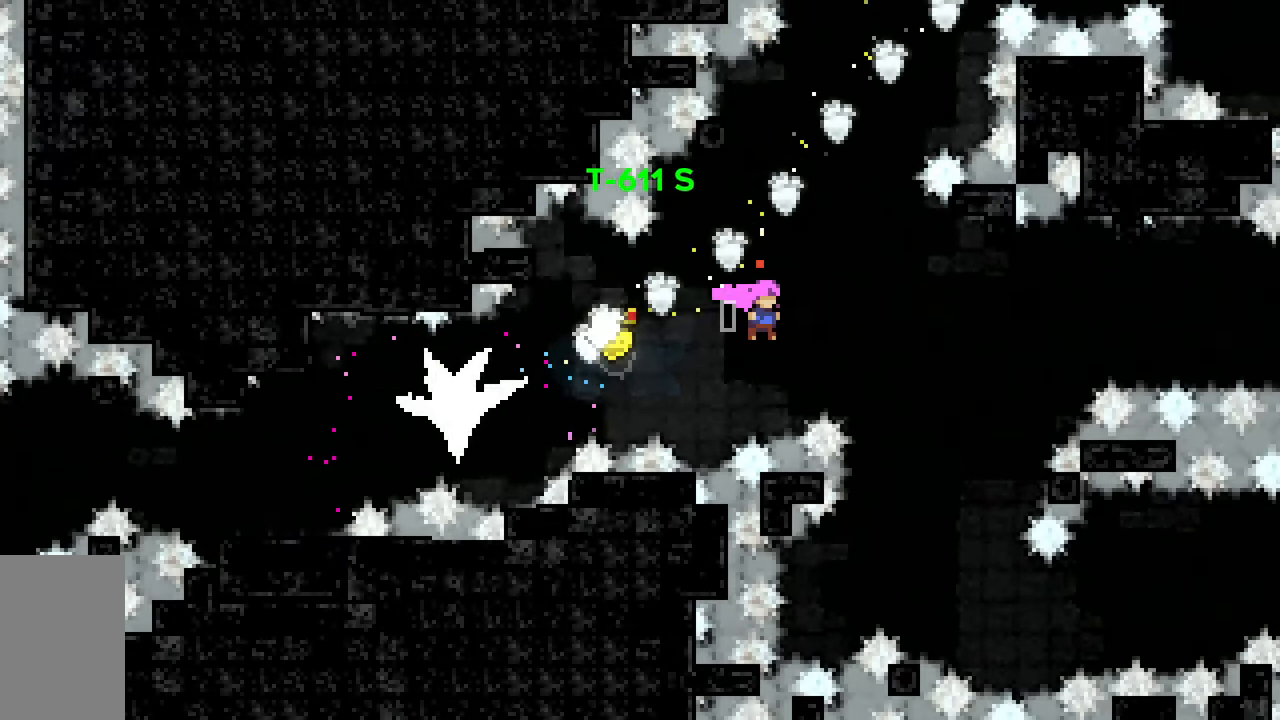
{"keys": ["right"], "events": []}
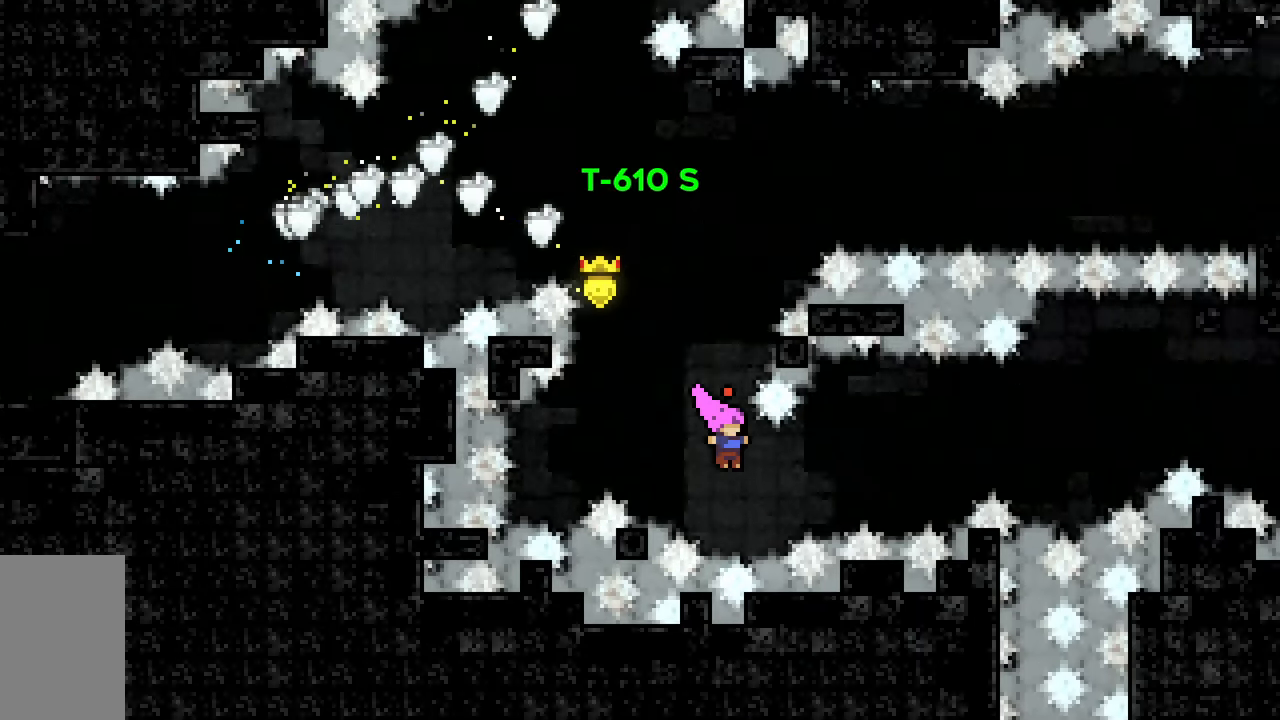
{"keys": ["jump2", "right"], "events": [[83, "dash", "down"], [317, "jump2", "down"], [500, "dash", "up"]]}
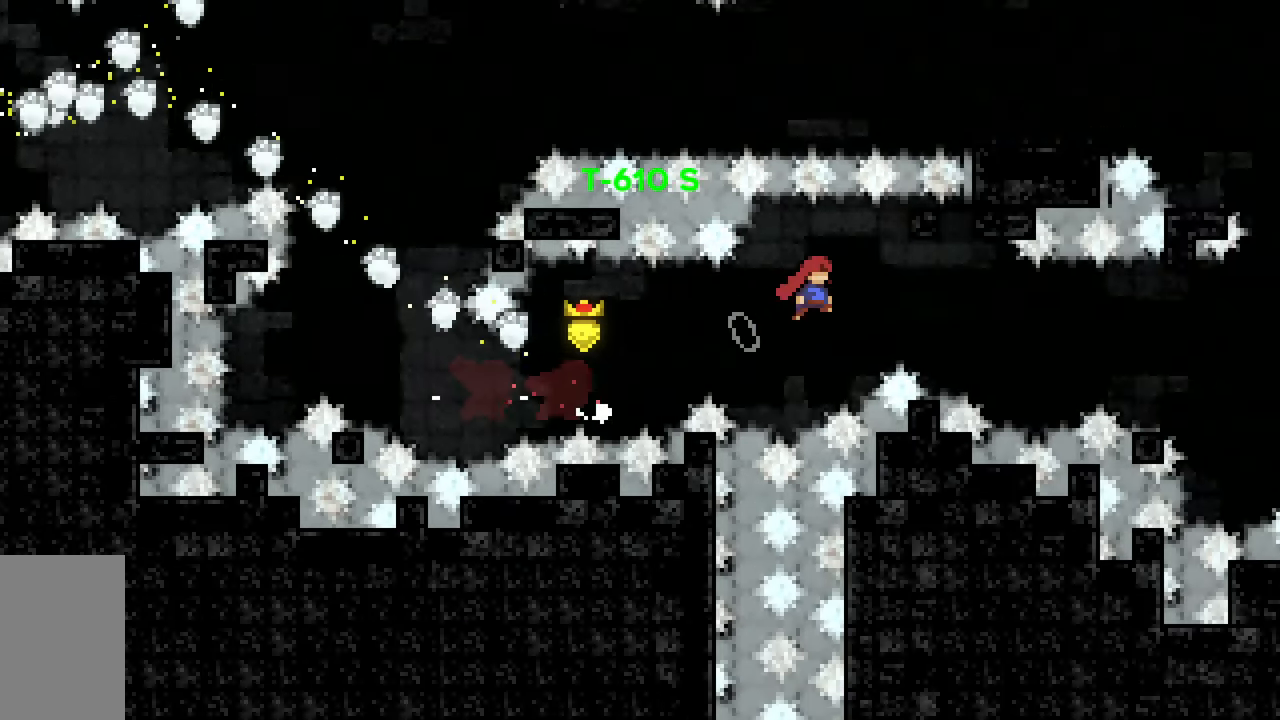
{"keys": ["dash", "jump2", "right"], "events": [[383, "dash", "down"]]}
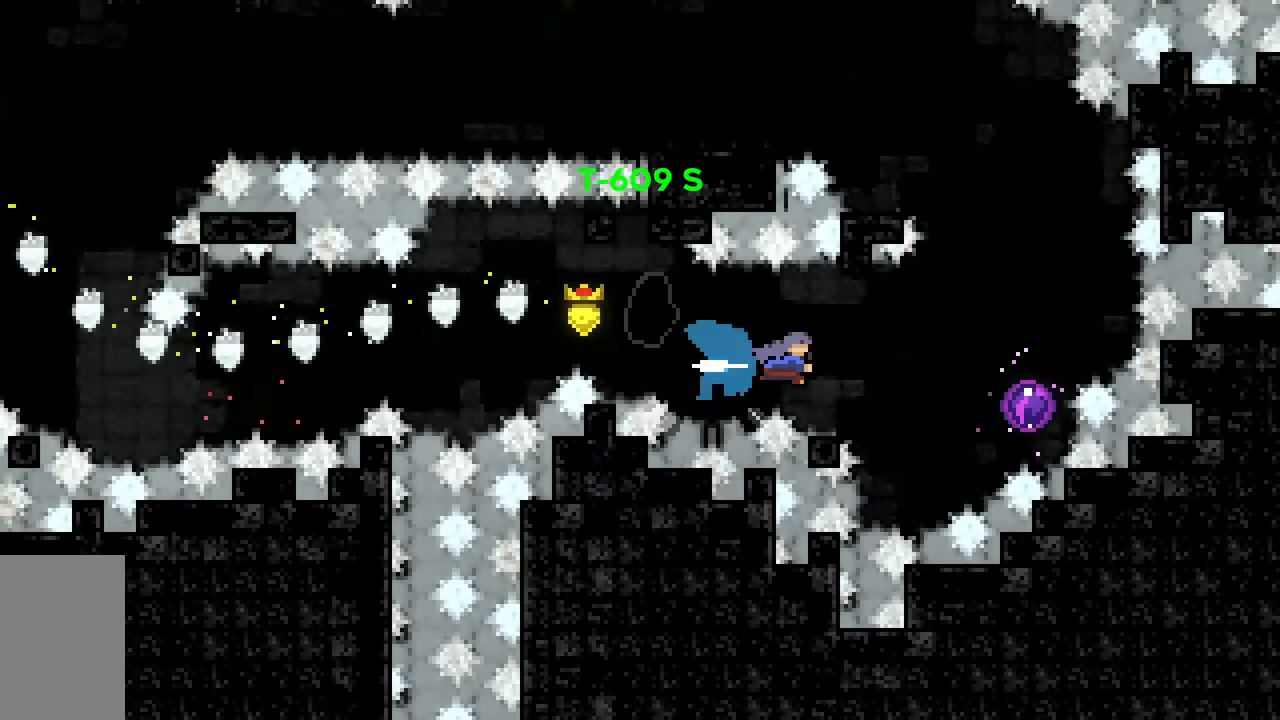
{"keys": ["left"], "events": [[67, "dash", "up"], [100, "jump2", "up"], [350, "left", "down"], [383, "right", "up"]]}
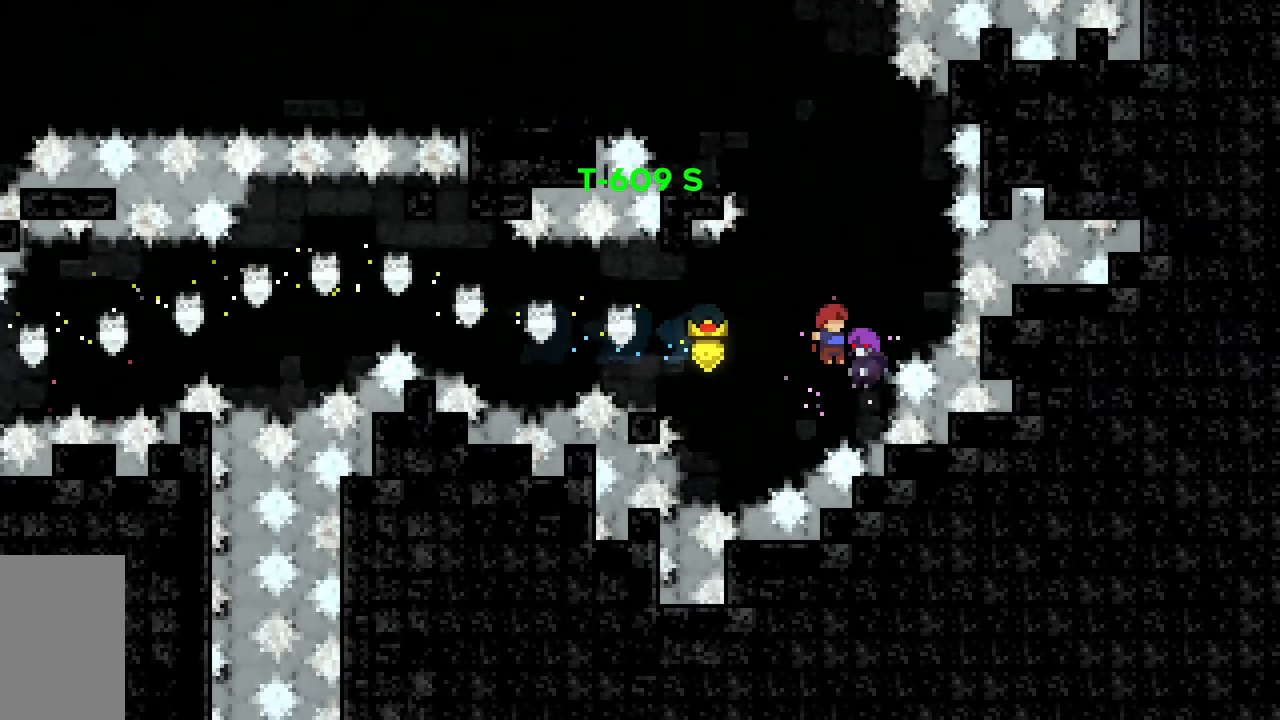
{"keys": ["left"], "events": []}
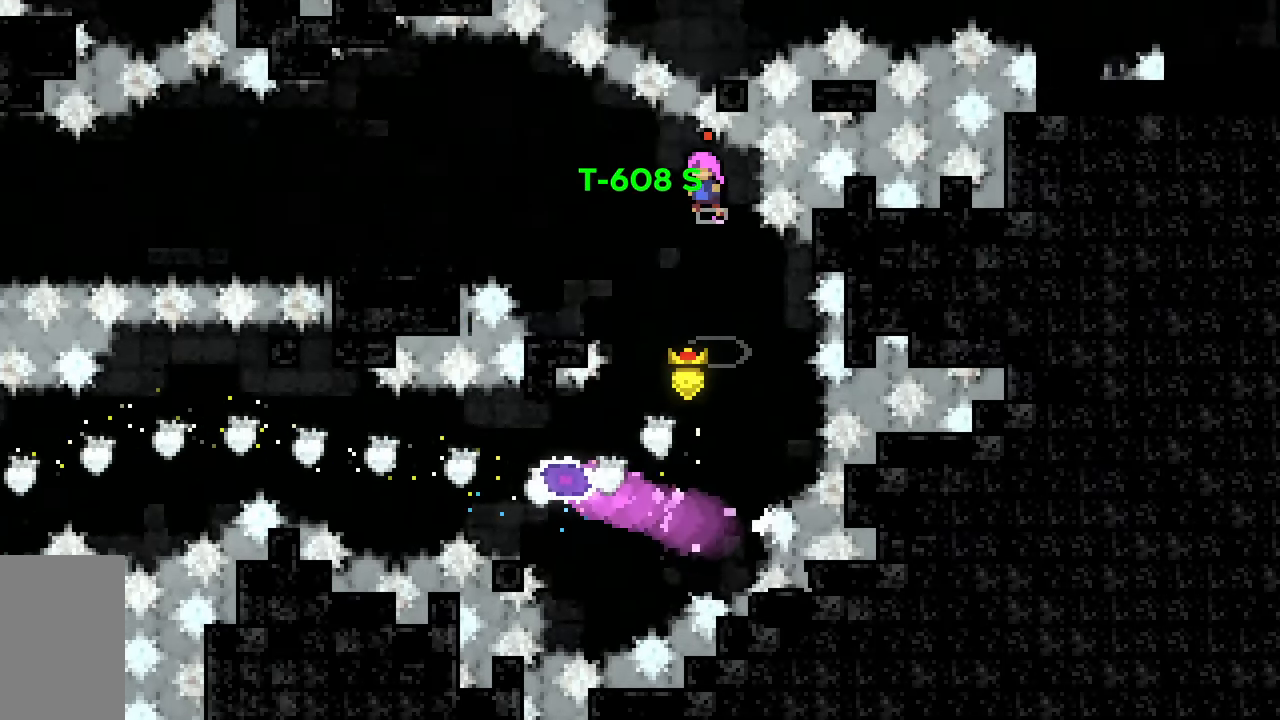
{"keys": ["dash", "down", "left"], "events": [[50, "dash", "down"], [333, "dash", "up"], [400, "down", "down"], [467, "dash", "down"]]}
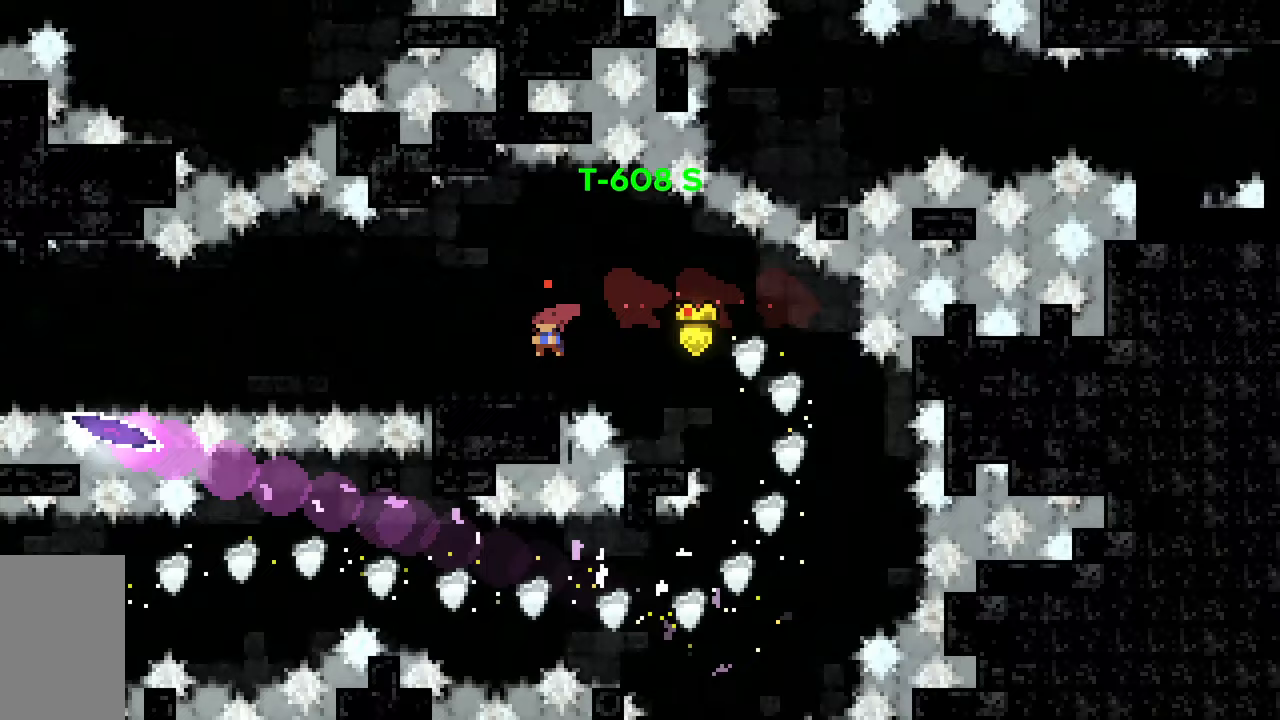
{"keys": ["jump2", "left"], "events": [[150, "jump2", "down"], [300, "down", "up"], [350, "dash", "up"]]}
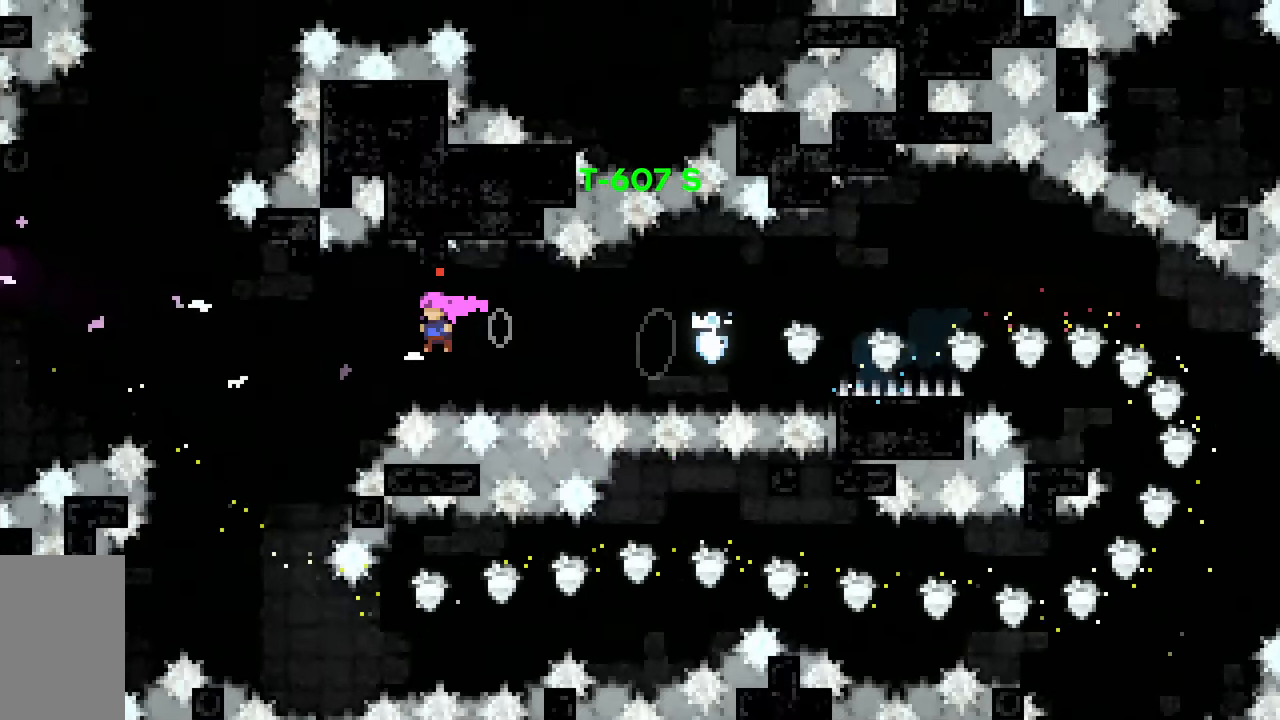
{"keys": ["jump2", "left"], "events": [[167, "jump2", "up"], [267, "jump2", "down"]]}
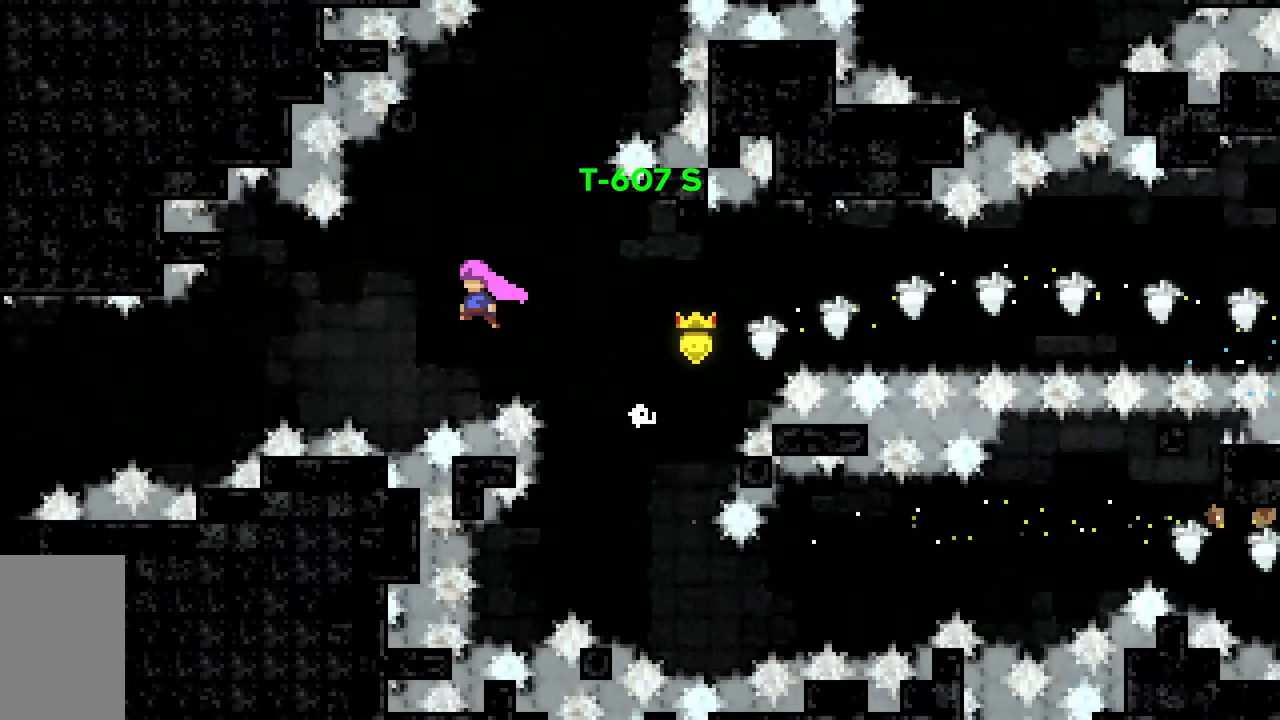
{"keys": ["dash", "jump2", "left"], "events": [[417, "dash", "down"]]}